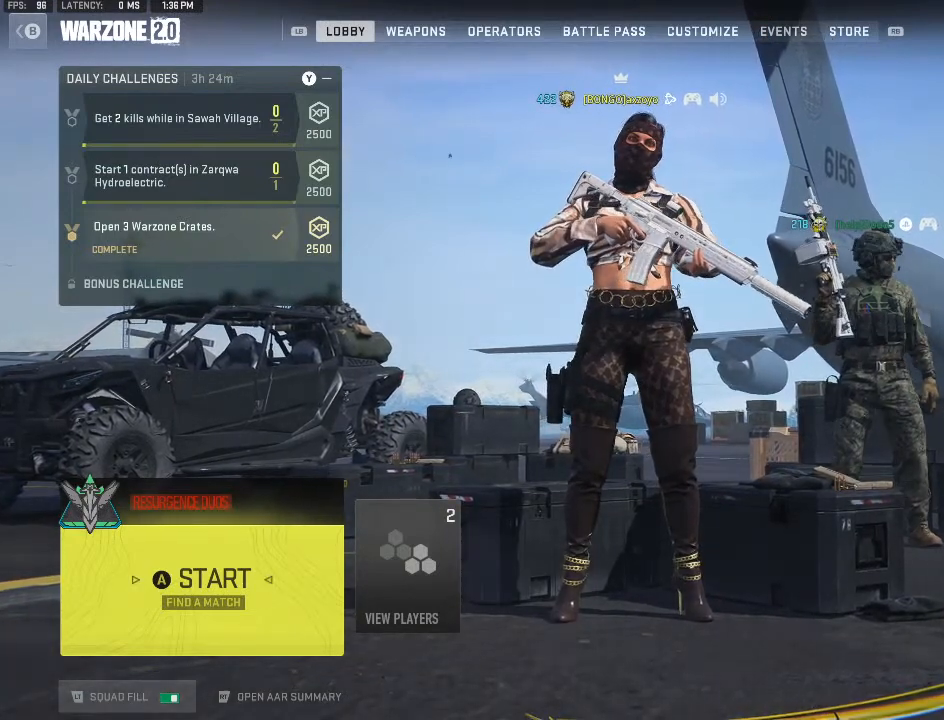
Gameplay with a controller (Xbox layout); each line is a JSON object with the inputs held at the frame after it. "events" lists button and stick changes between this image and that frame as [ms after this image, input, new state], when the widget could be followed in between.
{"buttons": ["R1"], "left_stick": "center", "right_stick": "center", "events": [[467, "R1", "down"]]}
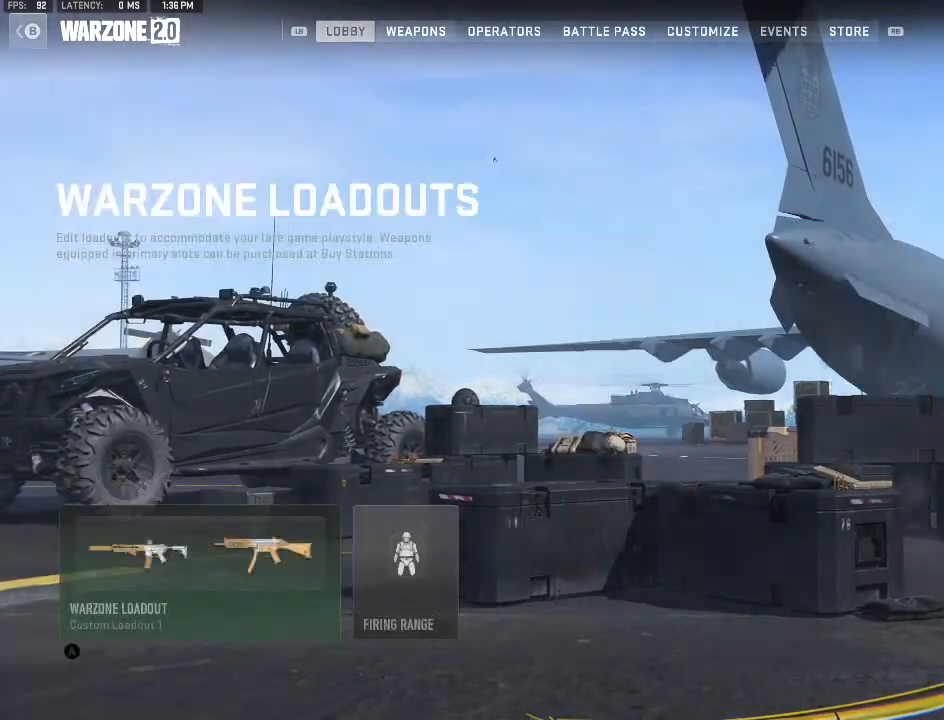
{"buttons": [], "left_stick": "center", "right_stick": "center", "events": [[100, "R1", "up"]]}
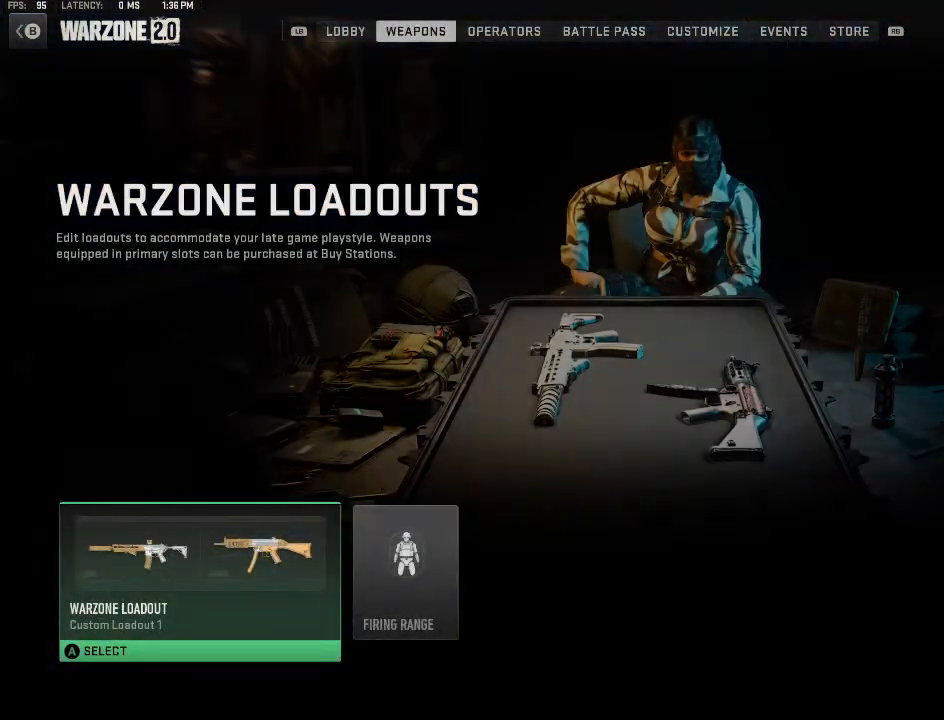
{"buttons": ["L2"], "left_stick": "center", "right_stick": "center", "events": [[33, "L2", "down"]]}
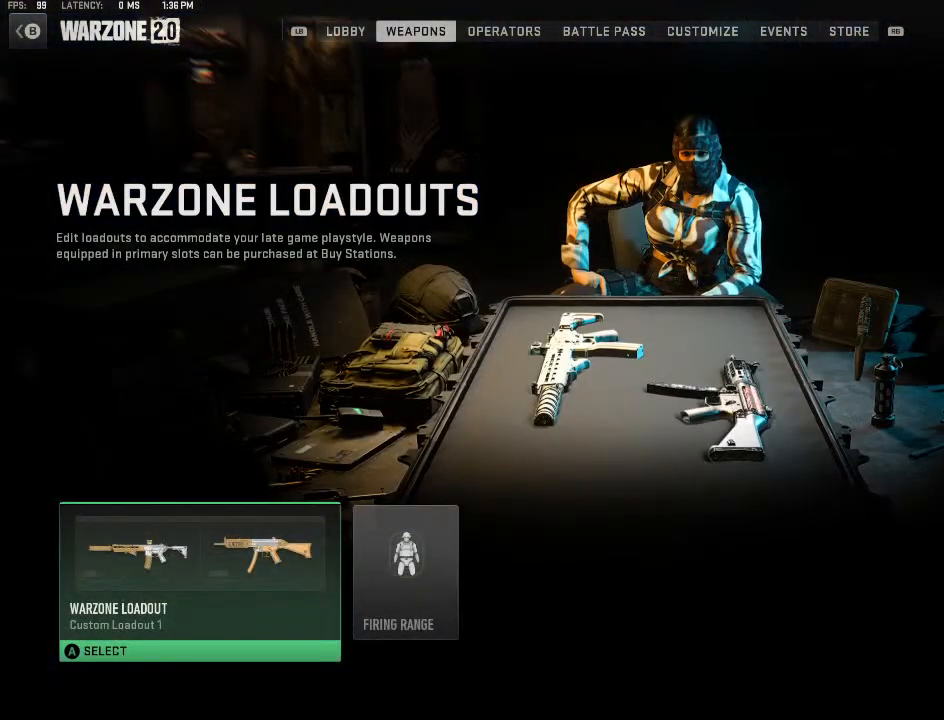
{"buttons": ["A"], "left_stick": "center", "right_stick": "center", "events": [[33, "left_stick", "right"], [233, "left_stick", "center"], [400, "A", "down"], [400, "L2", "up"]]}
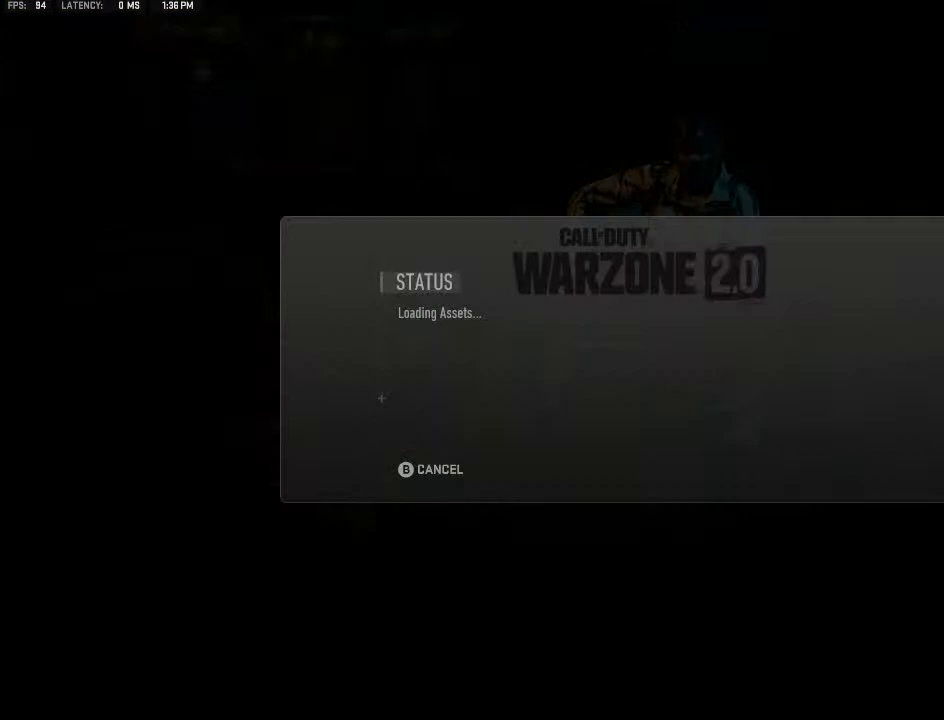
{"buttons": [], "left_stick": "center", "right_stick": "center", "events": [[33, "A", "up"], [300, "A", "down"], [433, "A", "up"]]}
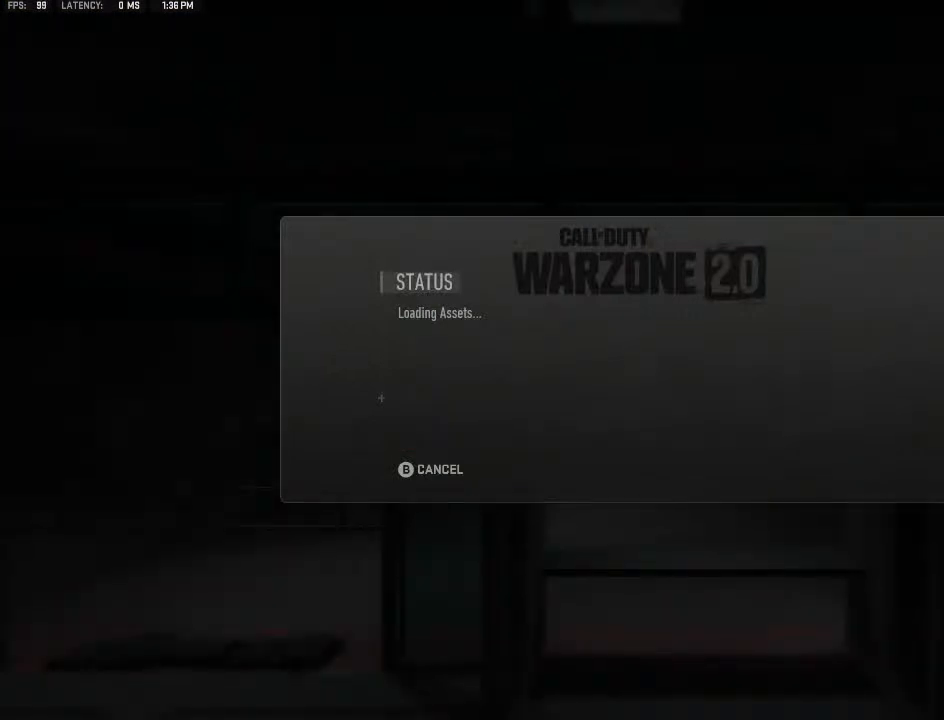
{"buttons": [], "left_stick": "center", "right_stick": "center", "events": [[100, "A", "down"], [233, "A", "up"], [367, "A", "down"], [500, "A", "up"]]}
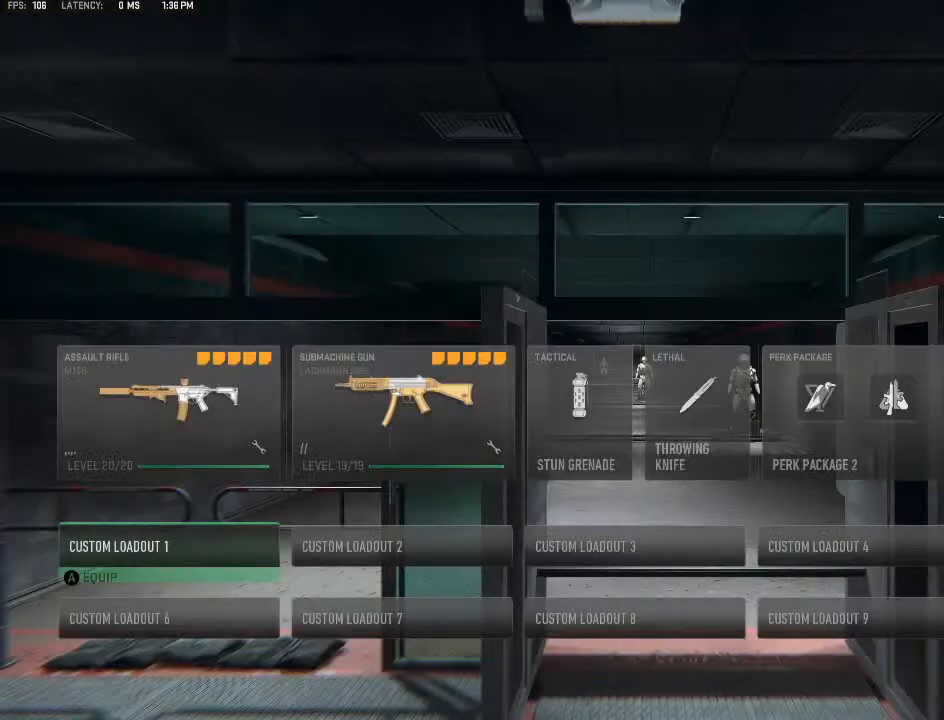
{"buttons": [], "left_stick": "center", "right_stick": "center", "events": [[100, "A", "down"], [200, "A", "up"], [400, "Y", "down"], [500, "Y", "up"]]}
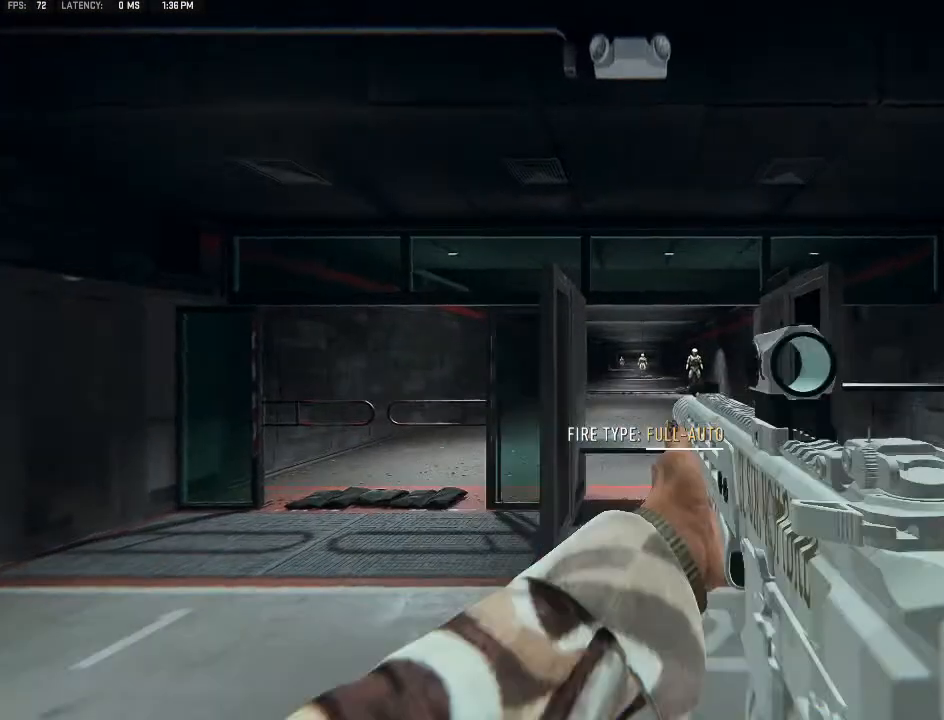
{"buttons": [], "left_stick": "up-right", "right_stick": "center", "events": [[367, "Y", "down"], [467, "Y", "up"], [500, "left_stick", "up-right"]]}
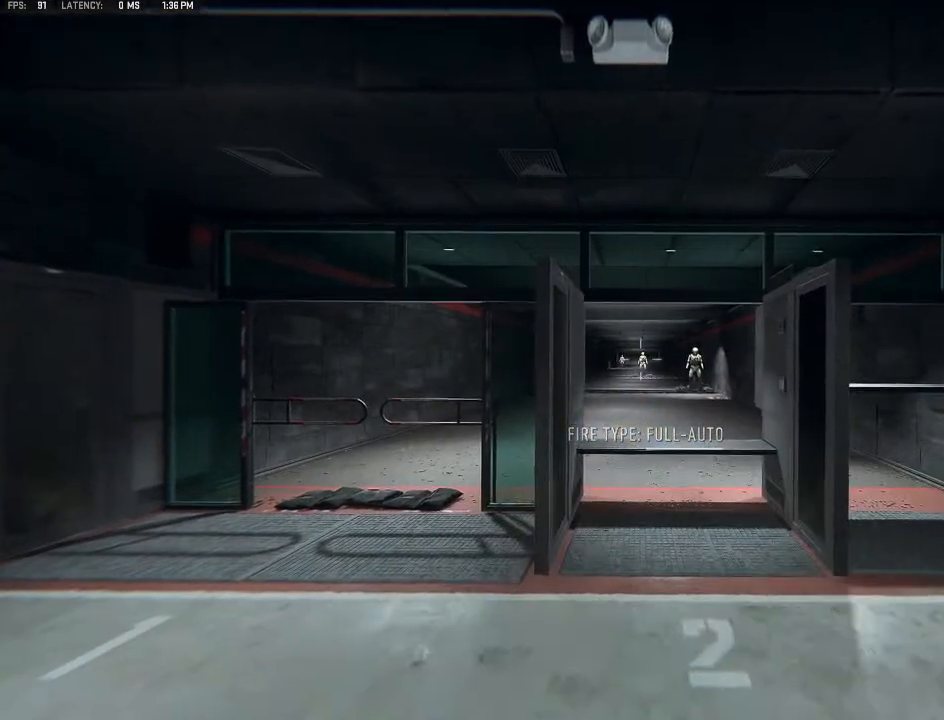
{"buttons": ["L2"], "left_stick": "up-right", "right_stick": "center", "events": [[100, "L2", "down"], [400, "right_stick", "up-right"], [500, "right_stick", "center"]]}
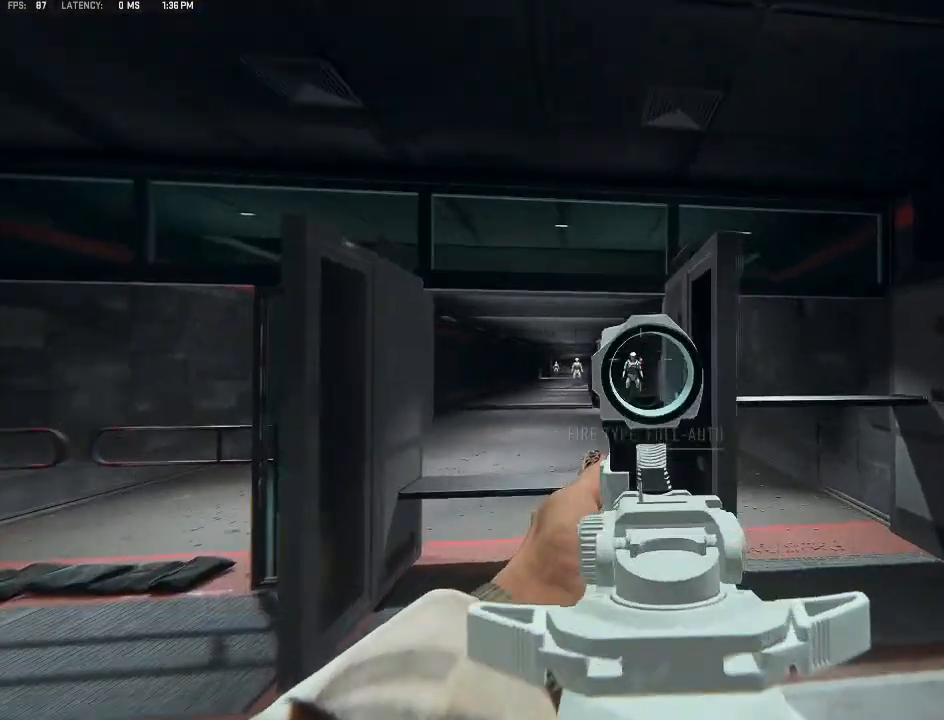
{"buttons": ["L2", "R2"], "left_stick": "up-left", "right_stick": "center", "events": [[100, "R2", "down"], [233, "left_stick", "up-left"], [233, "right_stick", "down-left"], [367, "right_stick", "center"]]}
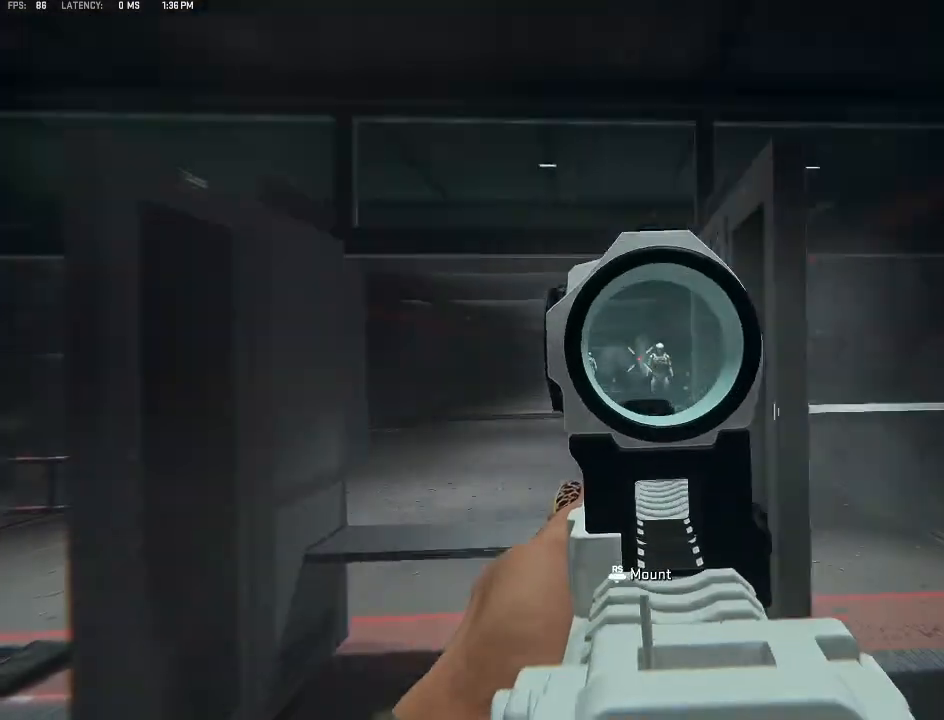
{"buttons": ["L2", "R2"], "left_stick": "up-right", "right_stick": "center", "events": [[300, "left_stick", "up-right"]]}
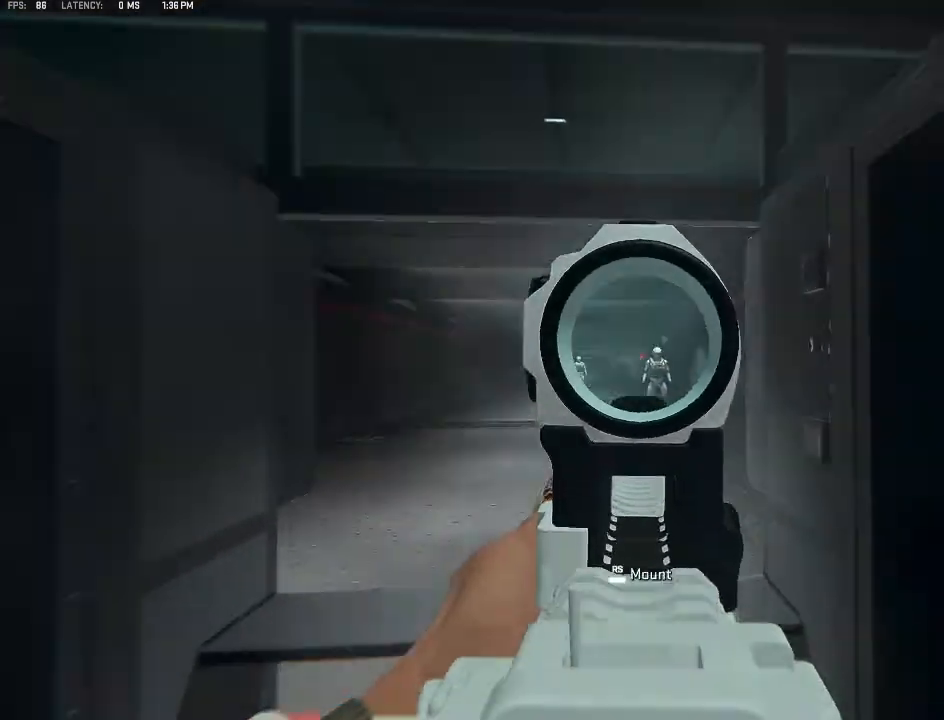
{"buttons": ["L2", "R2"], "left_stick": "up-left", "right_stick": "center", "events": [[233, "left_stick", "up-left"]]}
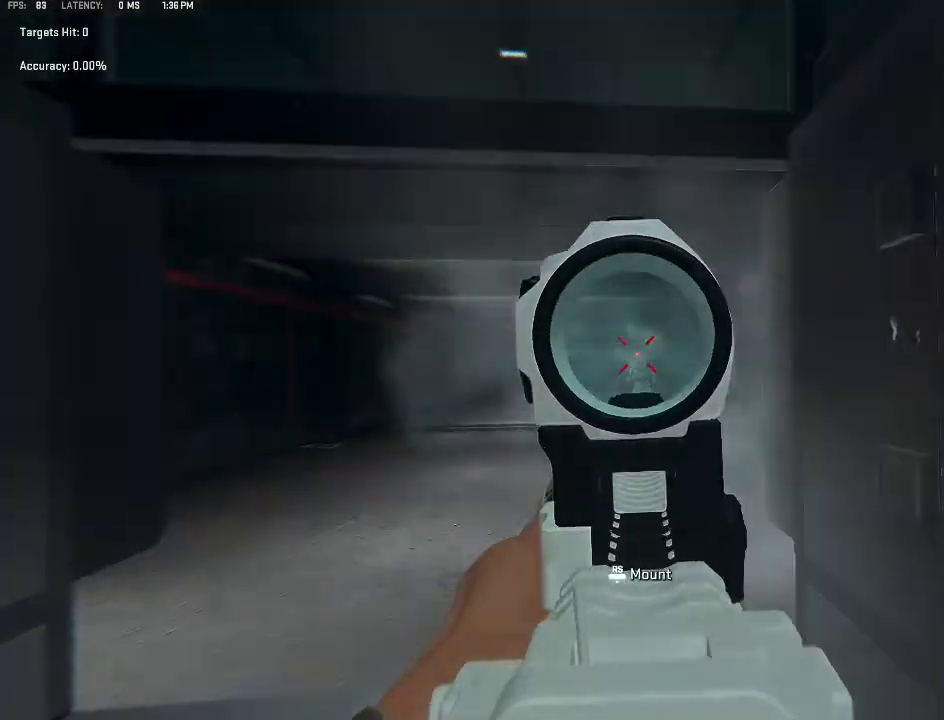
{"buttons": ["L2"], "left_stick": "center", "right_stick": "center", "events": [[67, "R2", "up"], [100, "left_stick", "up-right"], [100, "right_stick", "left"], [200, "left_stick", "right"], [233, "right_stick", "center"], [333, "left_stick", "left"], [500, "left_stick", "center"]]}
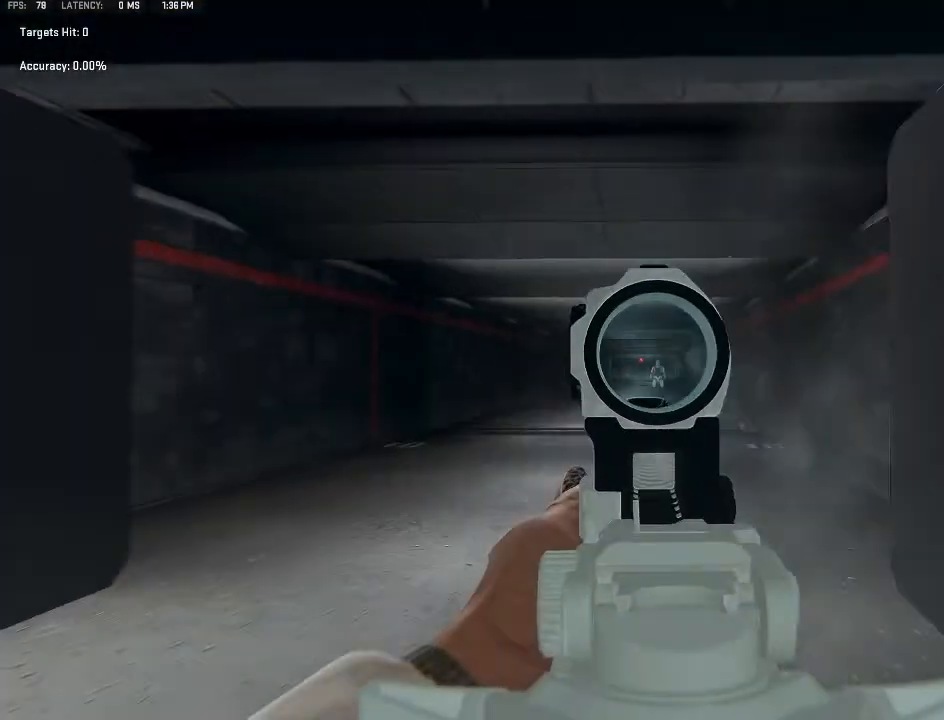
{"buttons": ["L2", "R2"], "left_stick": "center", "right_stick": "center", "events": [[100, "left_stick", "right"], [233, "left_stick", "center"], [267, "R2", "down"]]}
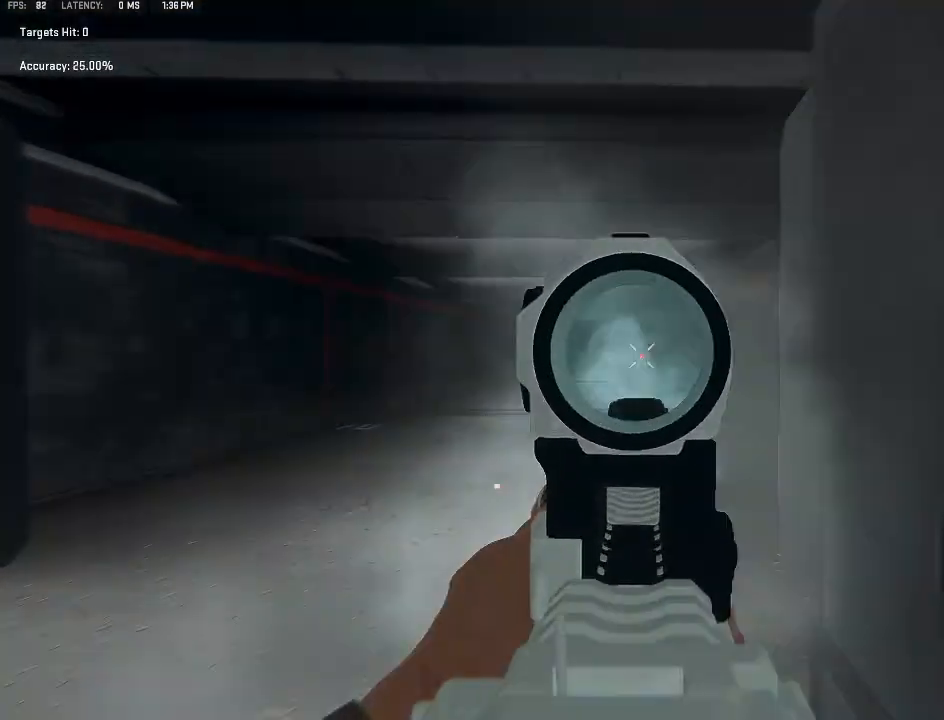
{"buttons": ["L2", "R2"], "left_stick": "right", "right_stick": "center", "events": [[467, "left_stick", "right"]]}
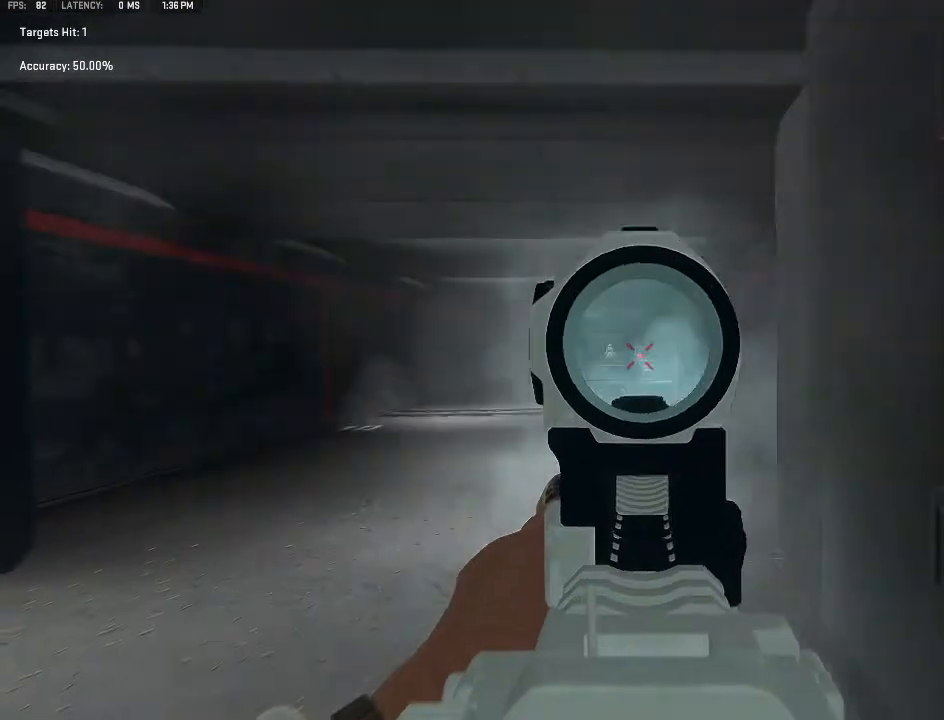
{"buttons": ["L2"], "left_stick": "center", "right_stick": "center", "events": [[33, "R2", "up"], [167, "left_stick", "left"], [333, "left_stick", "center"]]}
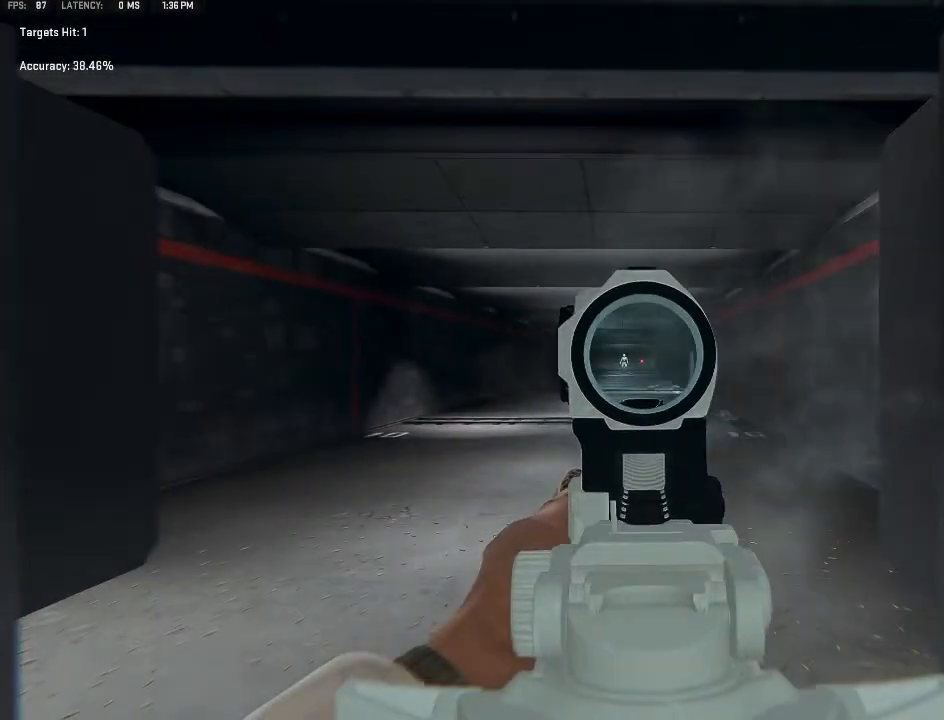
{"buttons": ["L2", "R2"], "left_stick": "center", "right_stick": "center", "events": [[367, "R2", "down"]]}
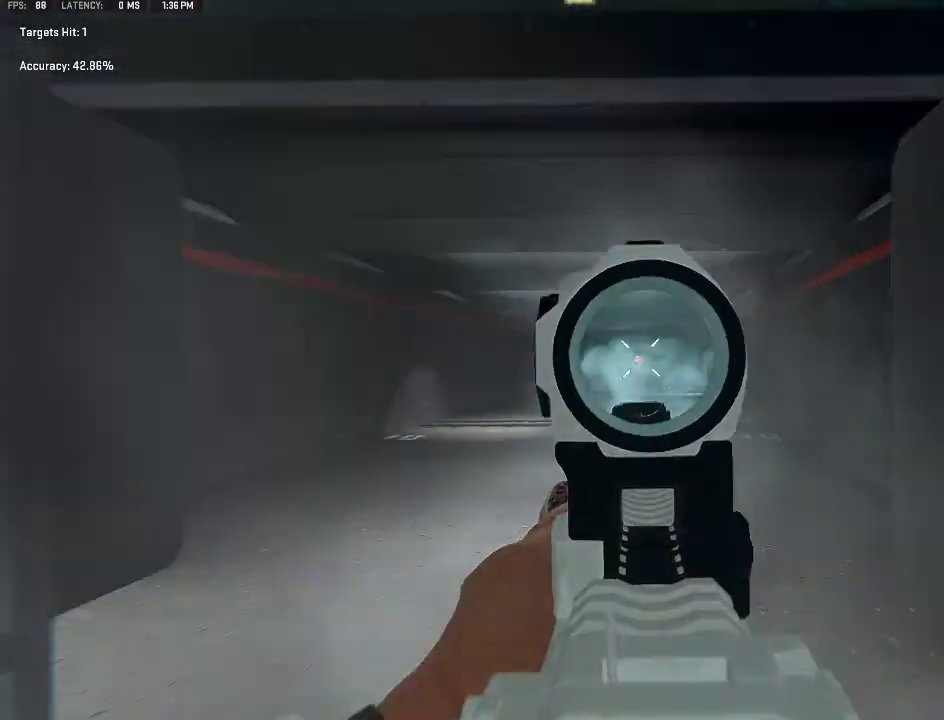
{"buttons": ["L2", "R2"], "left_stick": "center", "right_stick": "center", "events": []}
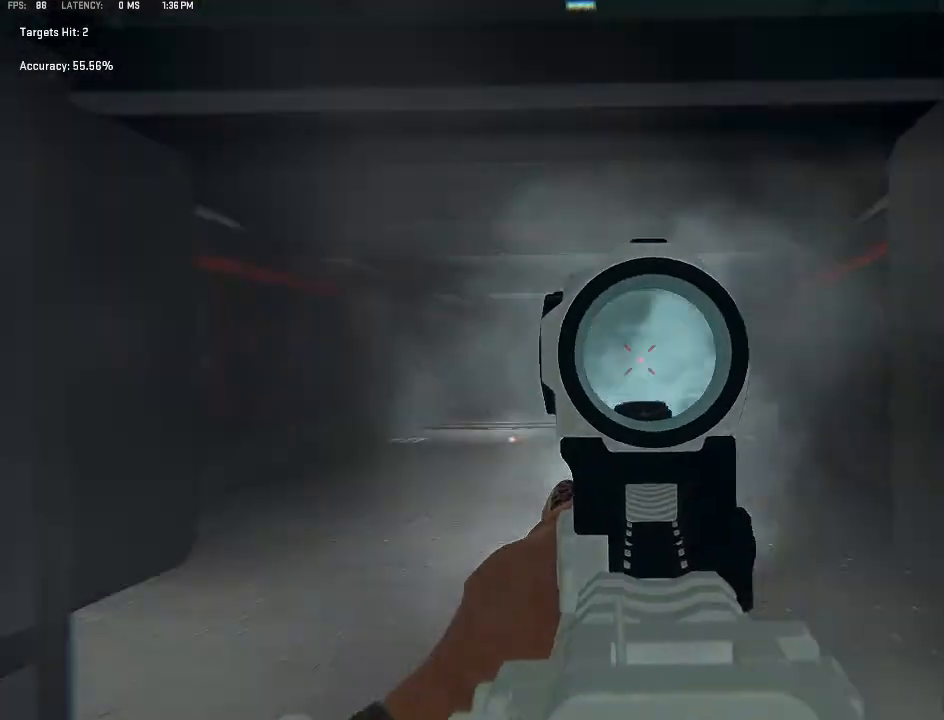
{"buttons": [], "left_stick": "down-left", "right_stick": "center", "events": [[100, "R2", "up"], [167, "L2", "up"], [267, "left_stick", "down-left"], [367, "Y", "down"], [400, "Y", "up"]]}
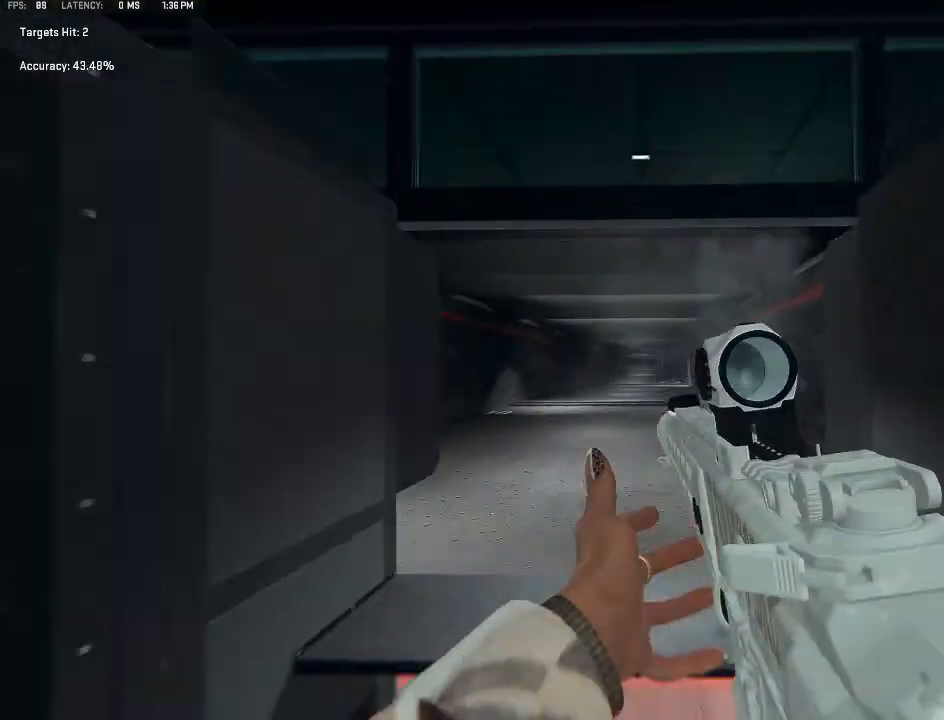
{"buttons": [], "left_stick": "down-left", "right_stick": "center", "events": []}
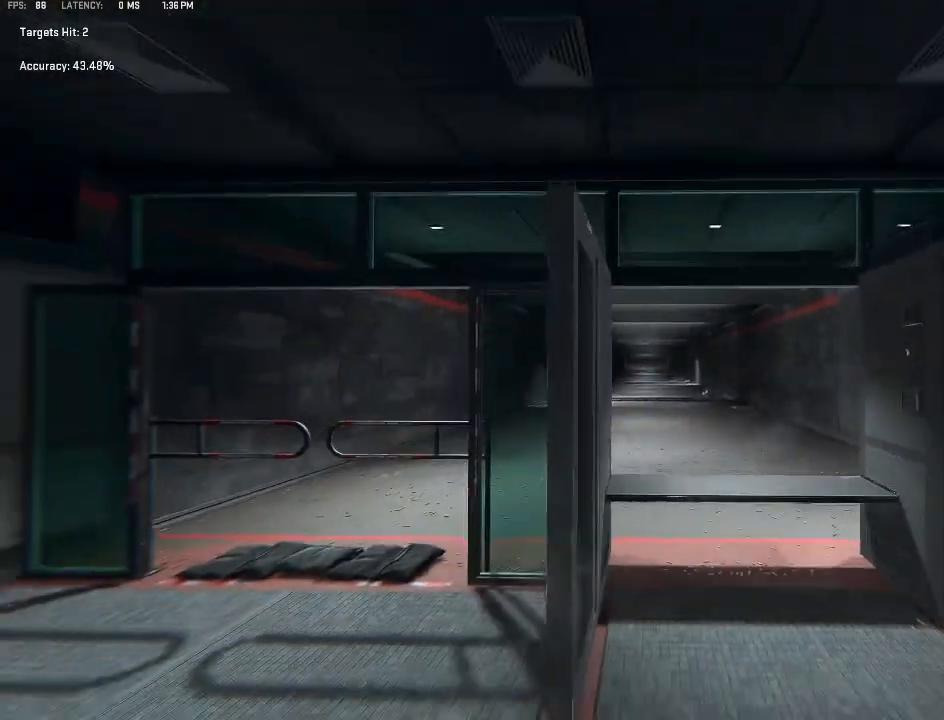
{"buttons": [], "left_stick": "center", "right_stick": "center", "events": [[400, "left_stick", "center"]]}